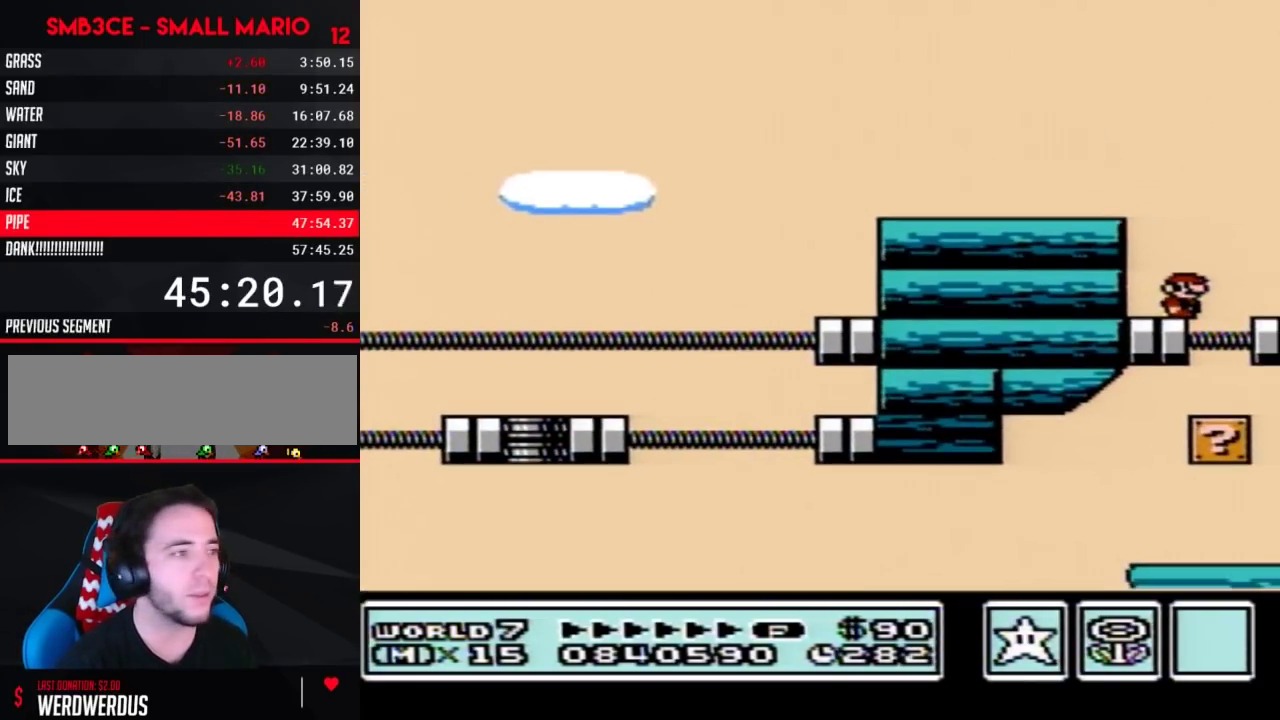
Gameplay with a controller (Nintendo layout); each line is a JSON object with the inputs held at the frame after it. "events" lists button and stick changes between this image and that frame as [ms after this image, input, new state], when the widget could be followed in between. Not read: L3 R3.
{"buttons": ["B"], "events": []}
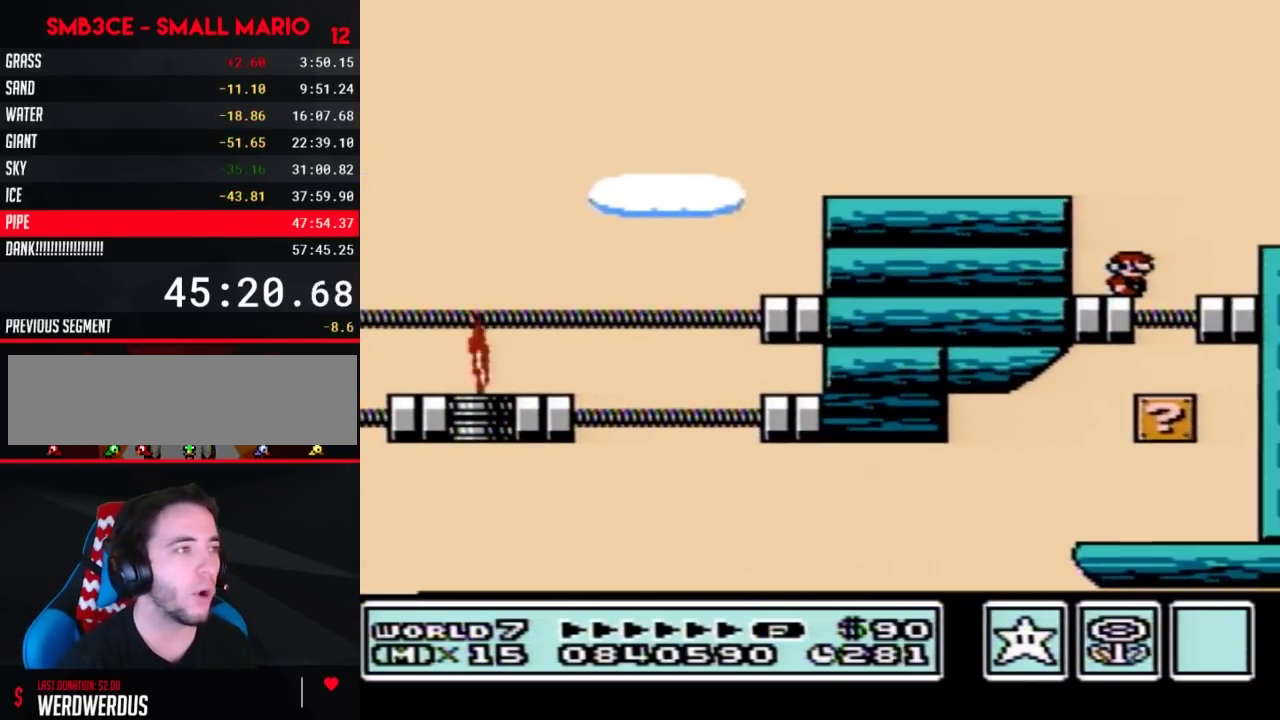
{"buttons": ["B", "DPAD_RIGHT"], "events": [[67, "A", "down"], [67, "DPAD_RIGHT", "down"], [183, "A", "up"], [183, "B", "up"], [283, "DPAD_RIGHT", "up"], [350, "B", "down"], [450, "DPAD_RIGHT", "down"]]}
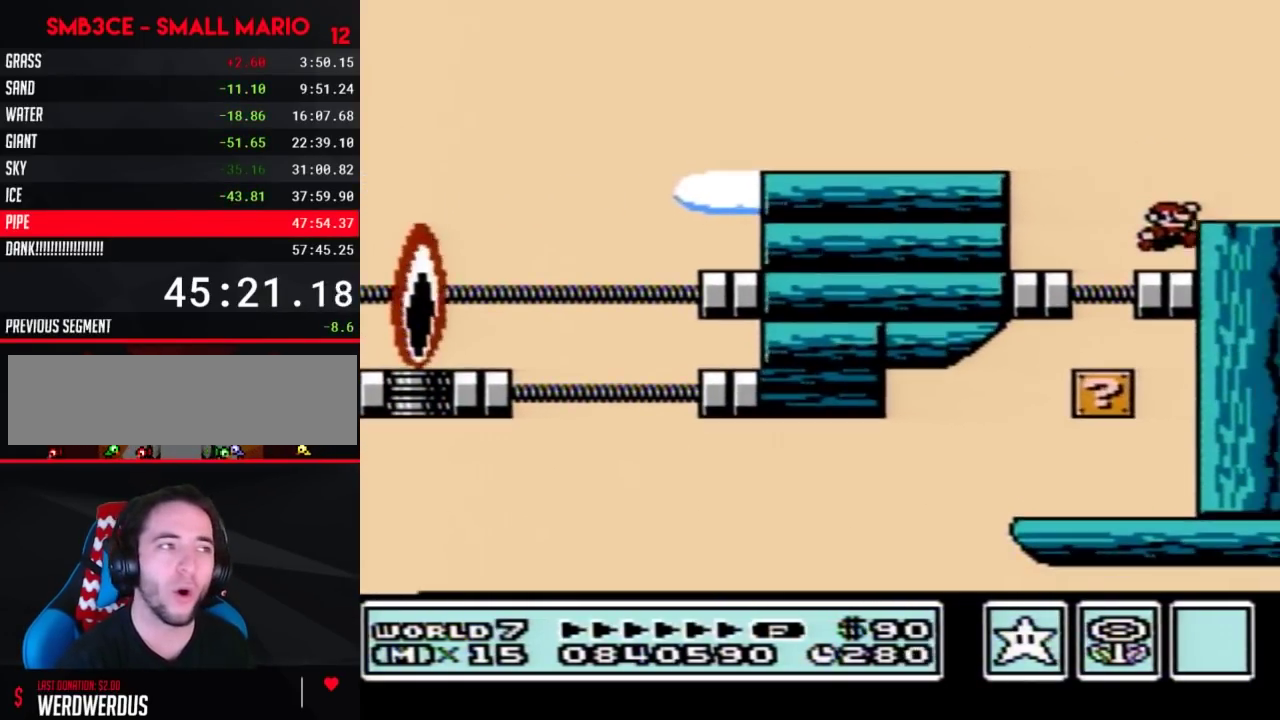
{"buttons": ["DPAD_LEFT"], "events": [[67, "DPAD_RIGHT", "up"], [150, "A", "down"], [183, "DPAD_RIGHT", "down"], [250, "A", "up"], [250, "B", "up"], [350, "DPAD_RIGHT", "up"], [433, "DPAD_LEFT", "down"]]}
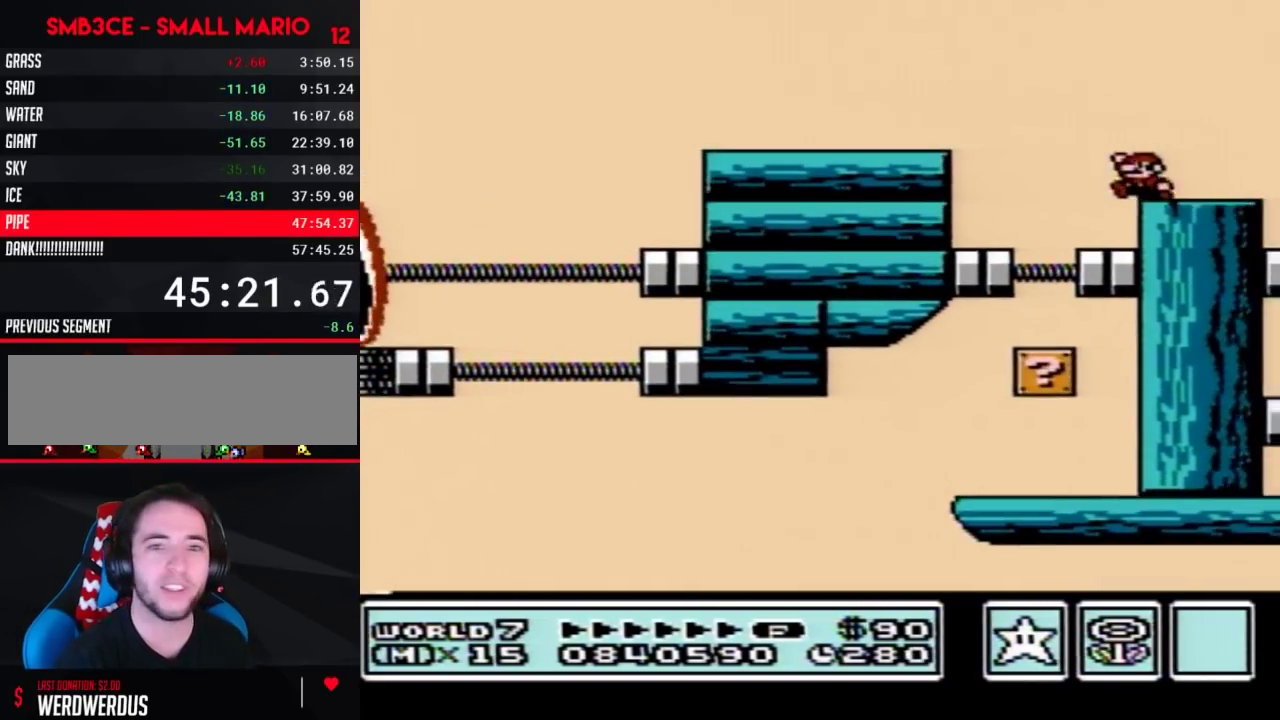
{"buttons": [], "events": [[33, "DPAD_LEFT", "up"]]}
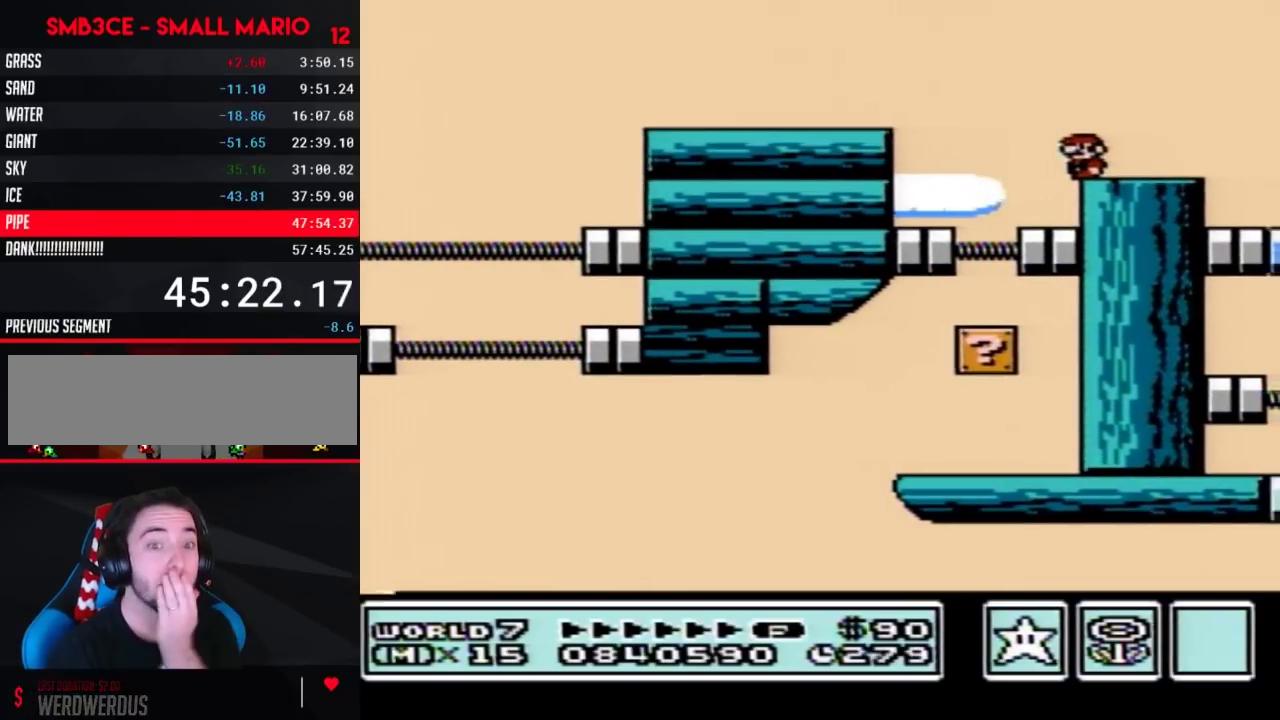
{"buttons": [], "events": []}
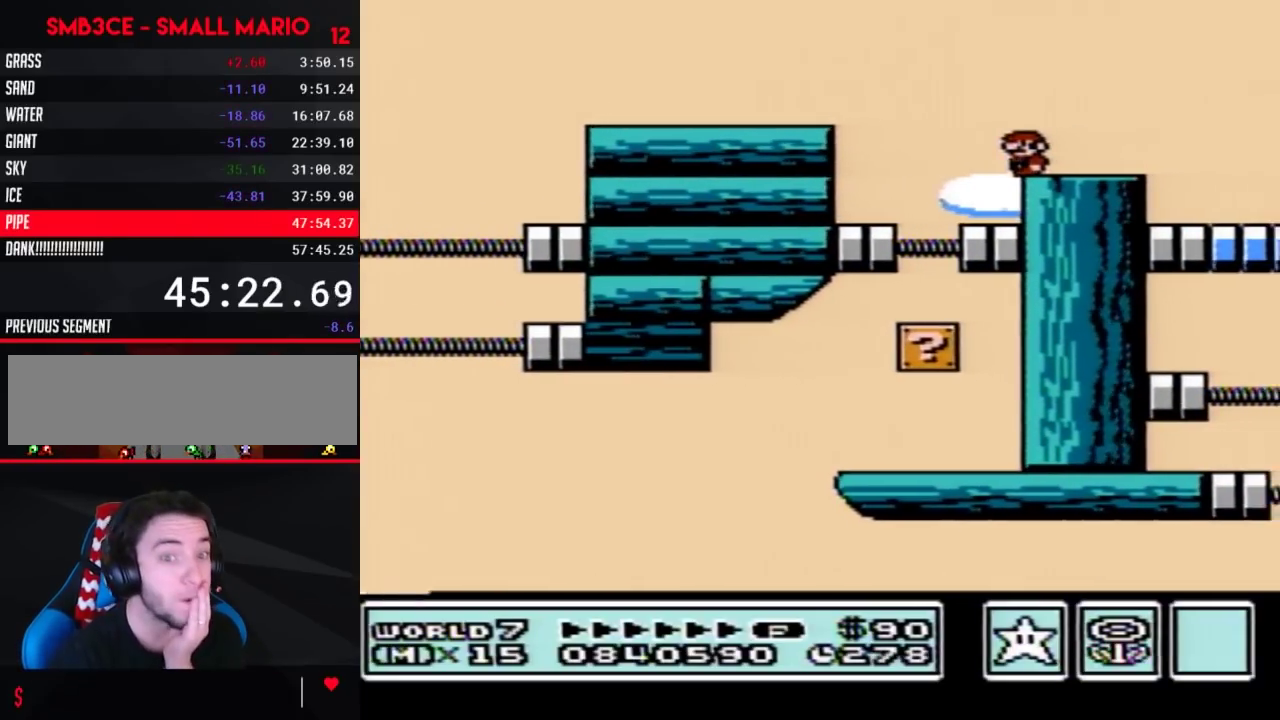
{"buttons": [], "events": []}
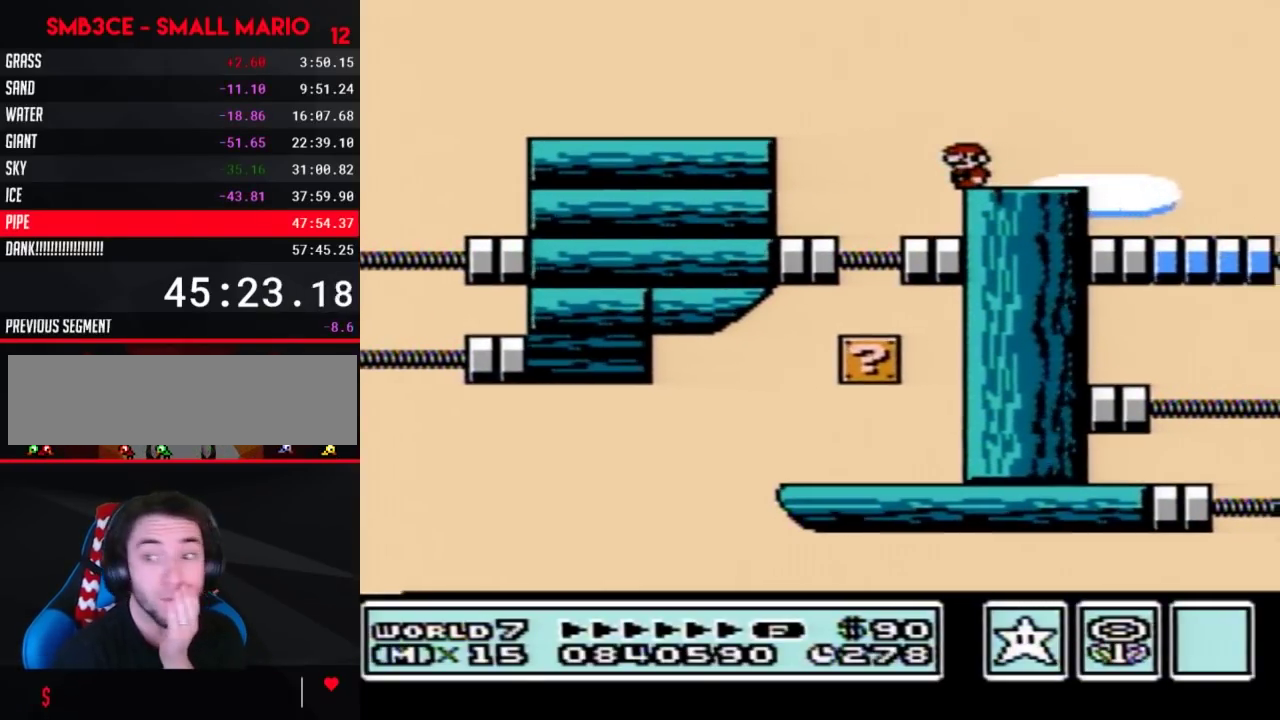
{"buttons": [], "events": []}
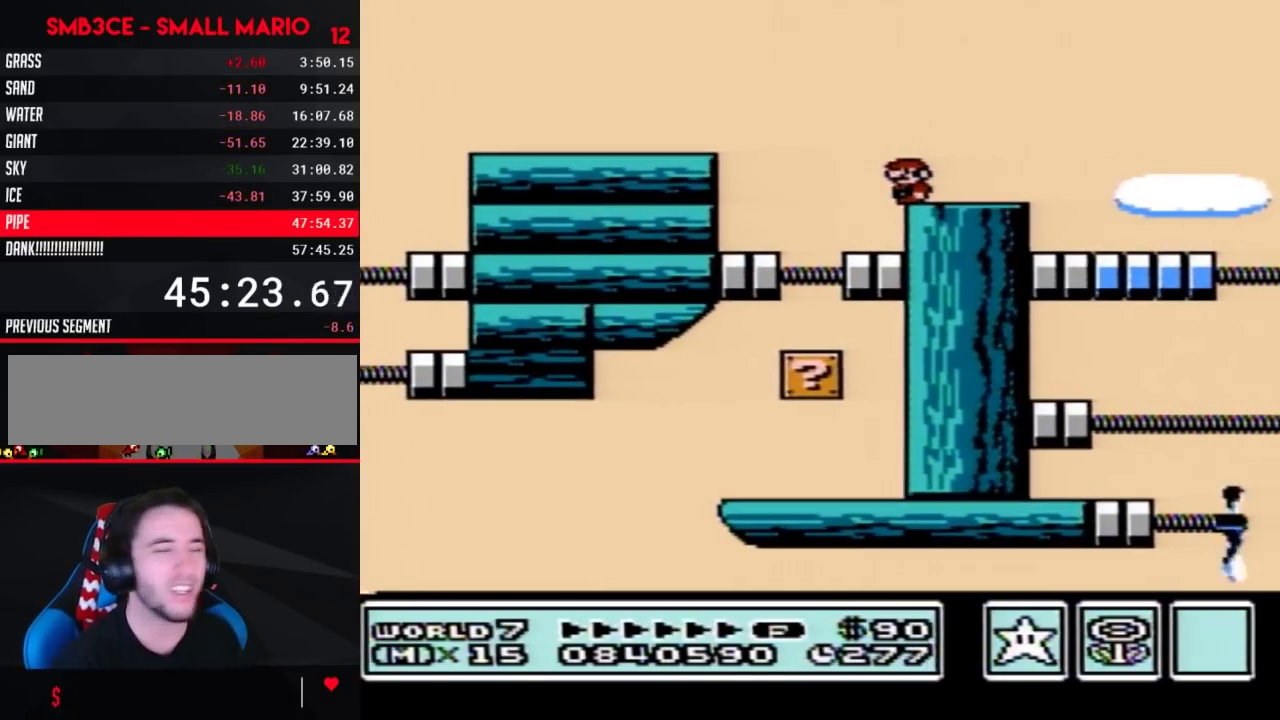
{"buttons": ["B"], "events": [[467, "B", "down"]]}
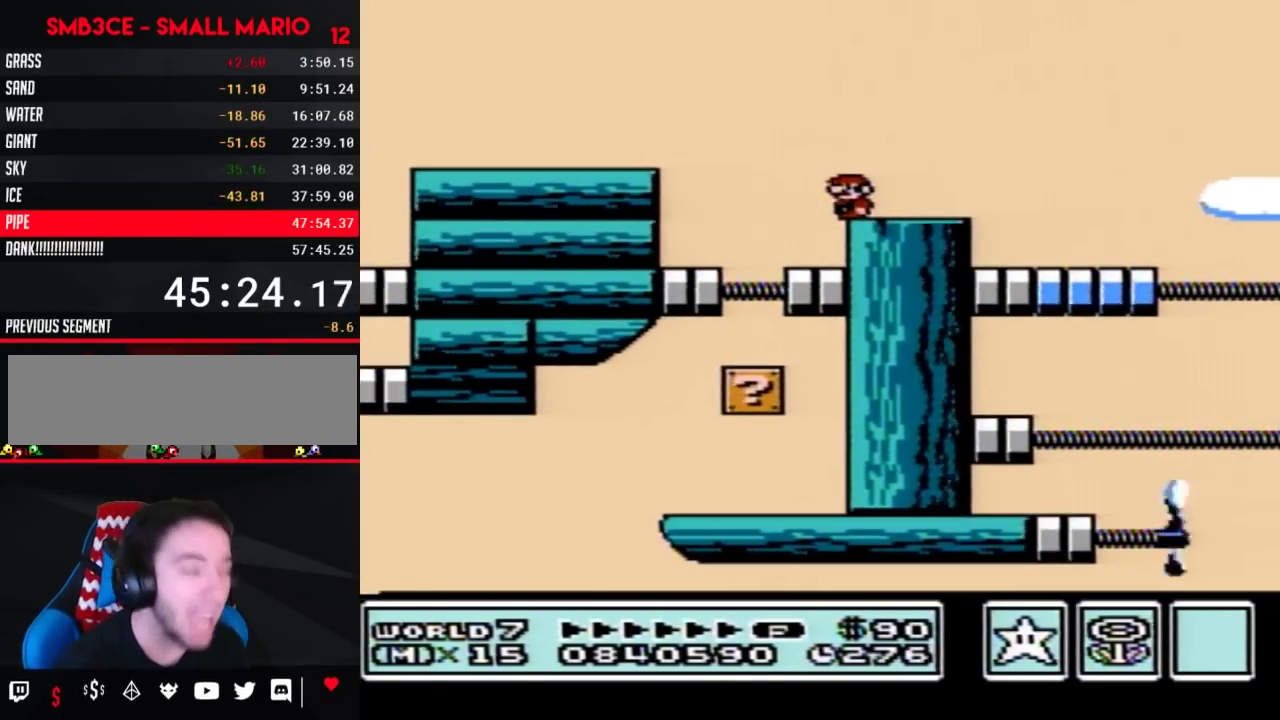
{"buttons": ["B"], "events": []}
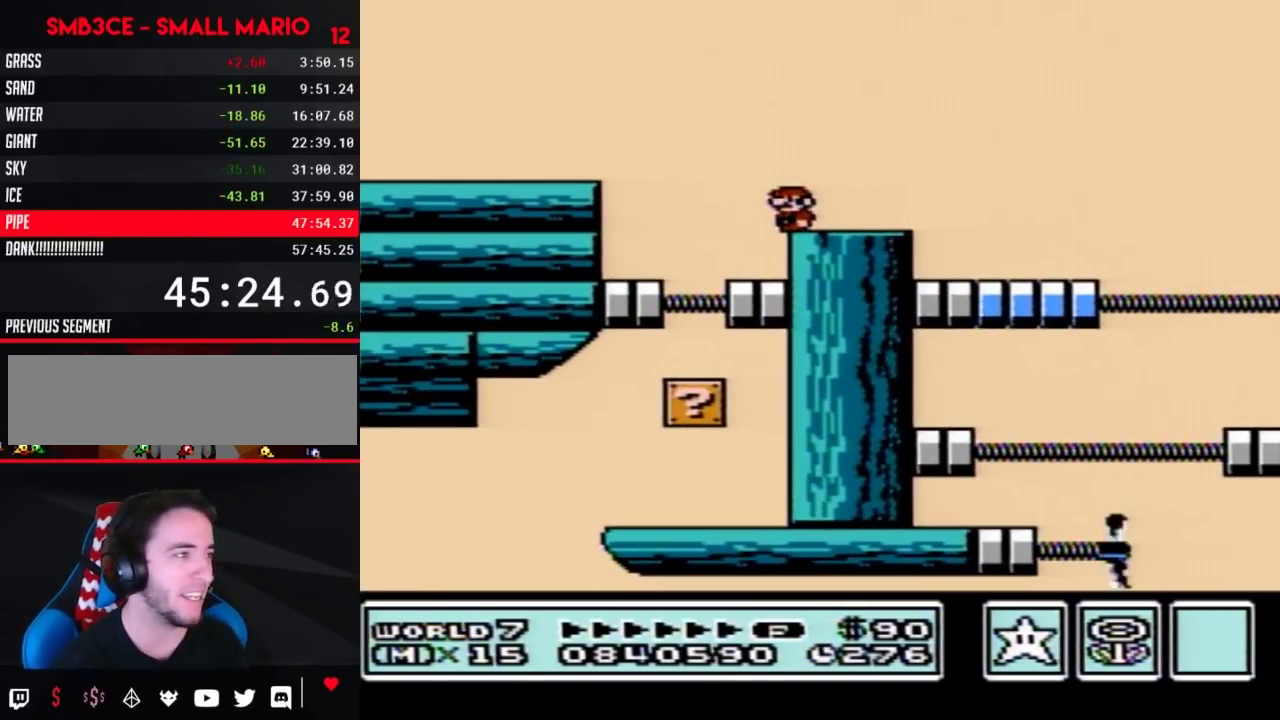
{"buttons": ["B"], "events": [[217, "DPAD_RIGHT", "down"], [350, "DPAD_RIGHT", "up"]]}
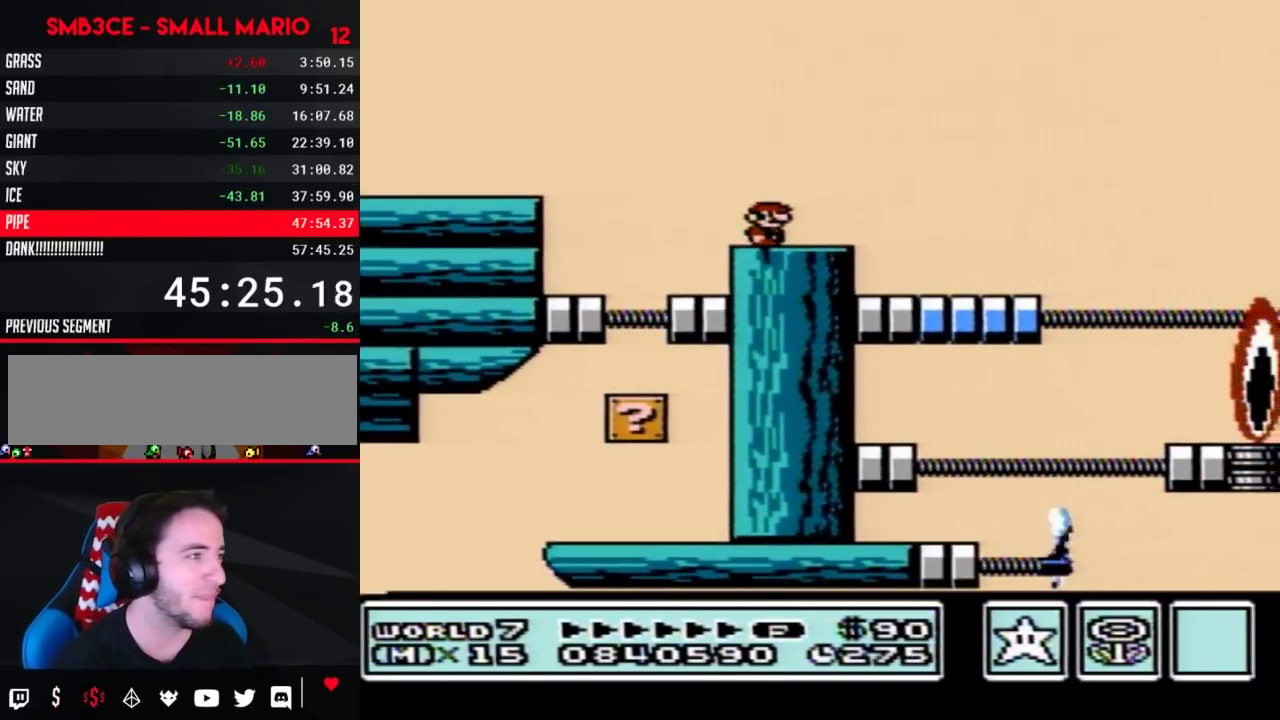
{"buttons": ["B"], "events": []}
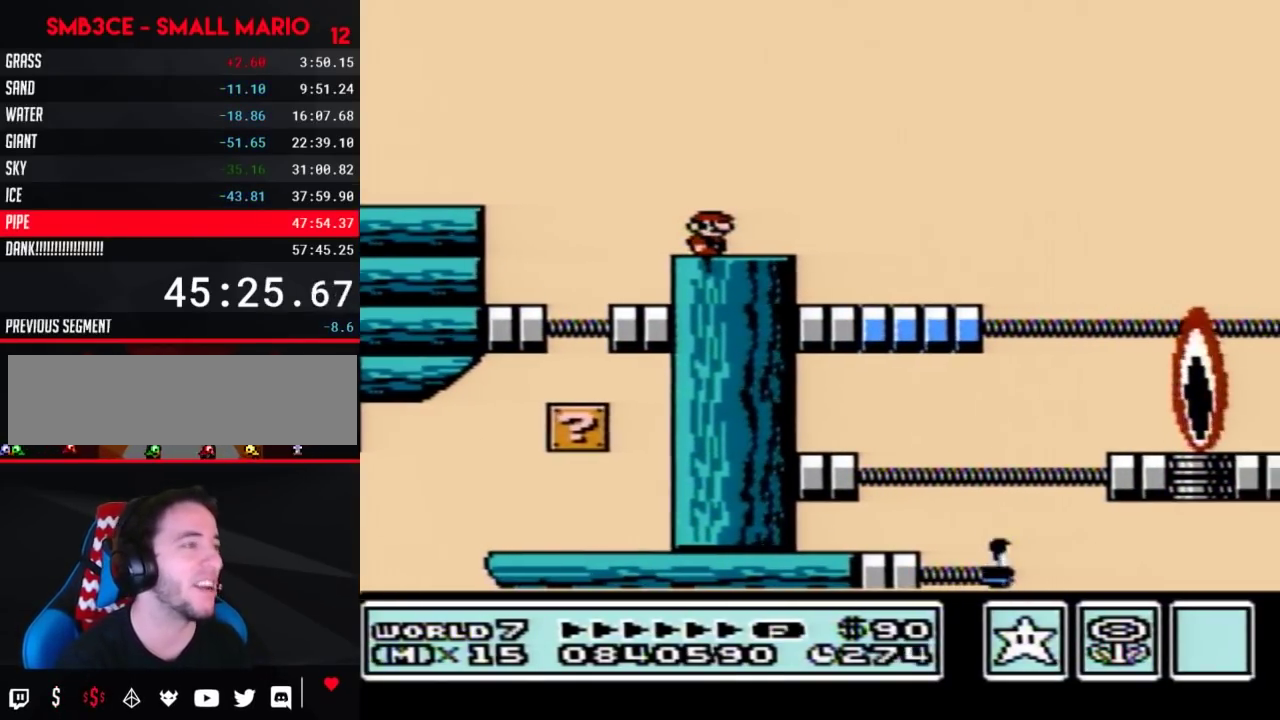
{"buttons": ["A", "B", "DPAD_RIGHT"], "events": [[100, "DPAD_RIGHT", "down"], [367, "A", "down"]]}
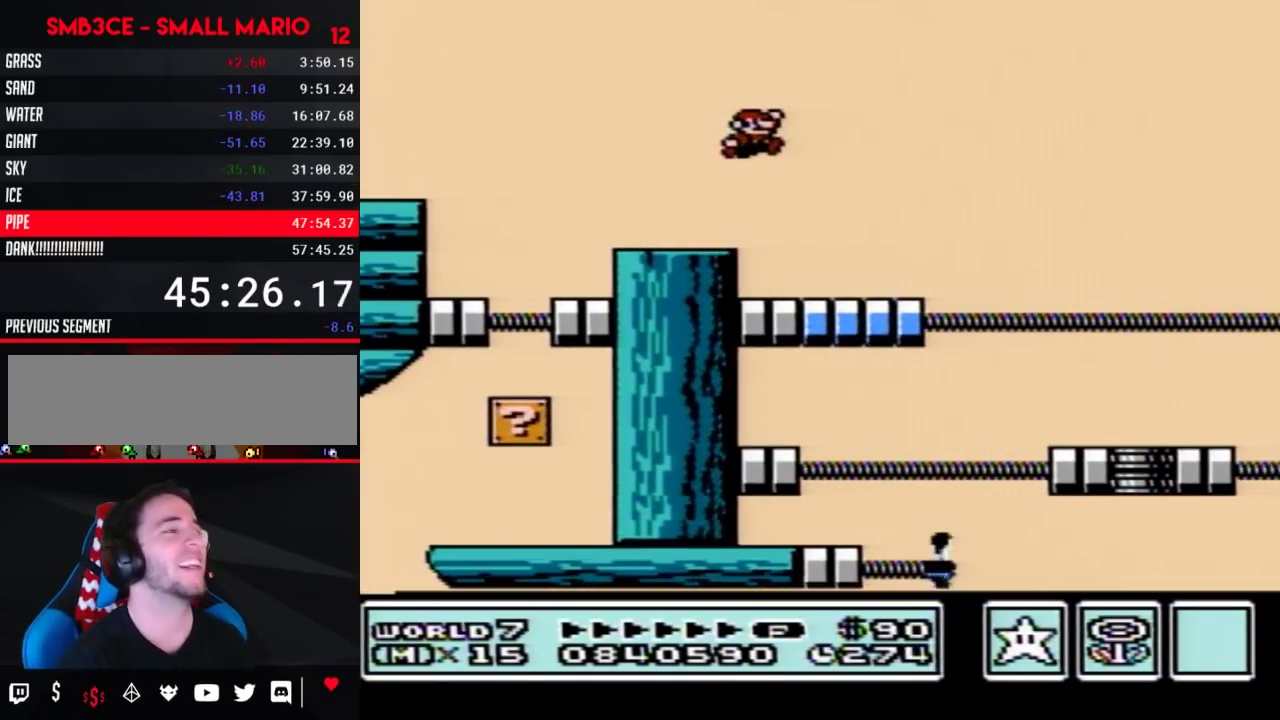
{"buttons": ["B"], "events": [[100, "A", "up"], [400, "DPAD_RIGHT", "up"]]}
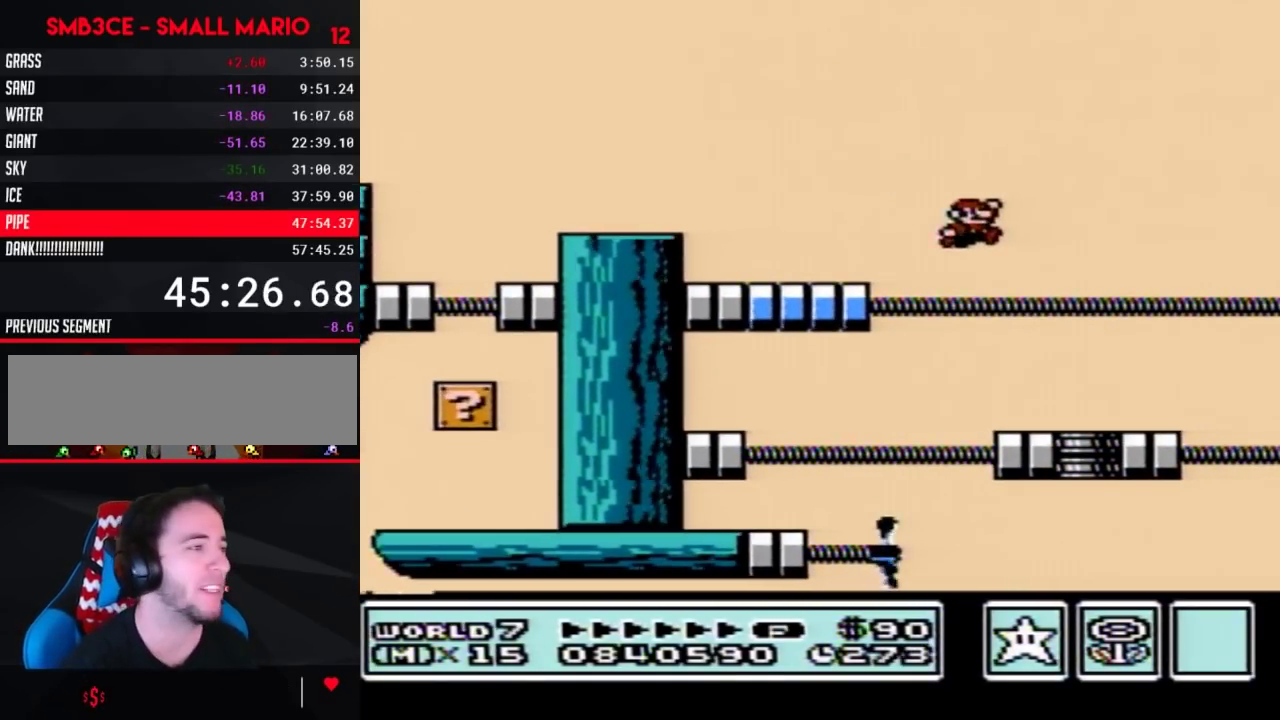
{"buttons": ["B", "DPAD_LEFT"], "events": [[17, "DPAD_LEFT", "down"], [183, "DPAD_LEFT", "up"], [433, "DPAD_LEFT", "down"]]}
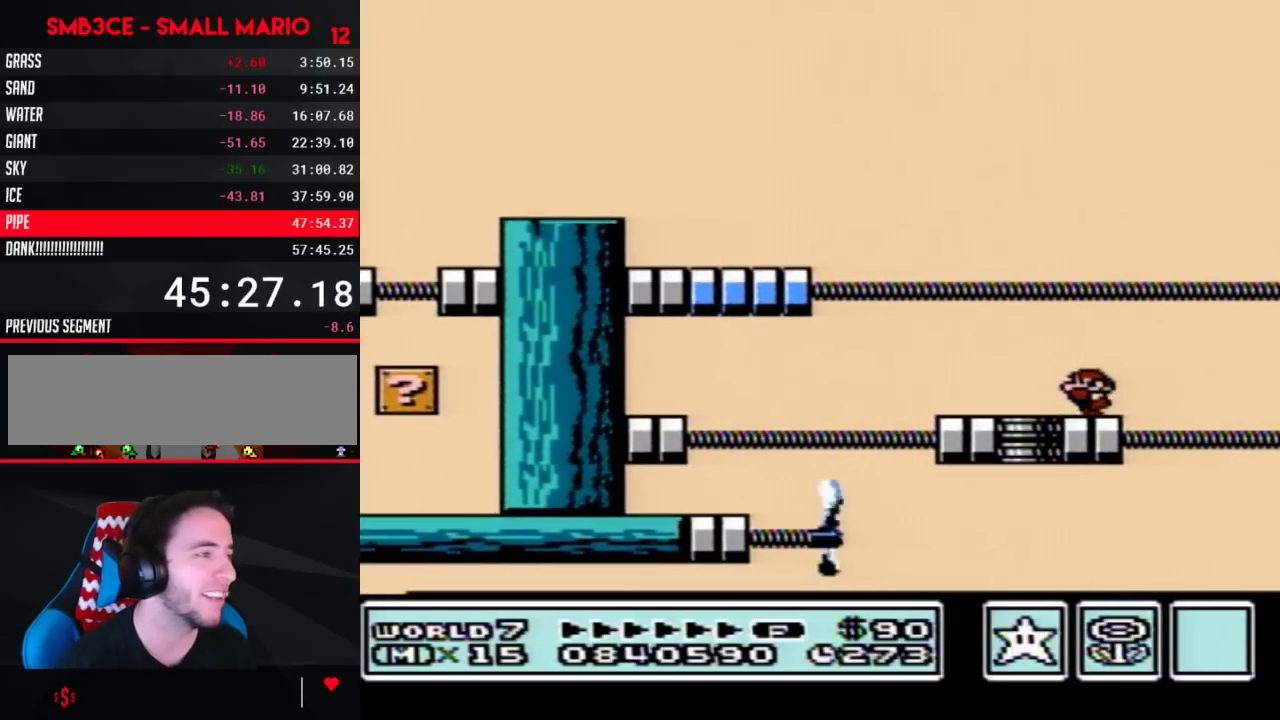
{"buttons": ["B"], "events": [[100, "DPAD_LEFT", "up"], [217, "B", "up"], [217, "DPAD_RIGHT", "down"], [283, "DPAD_RIGHT", "up"], [317, "B", "down"]]}
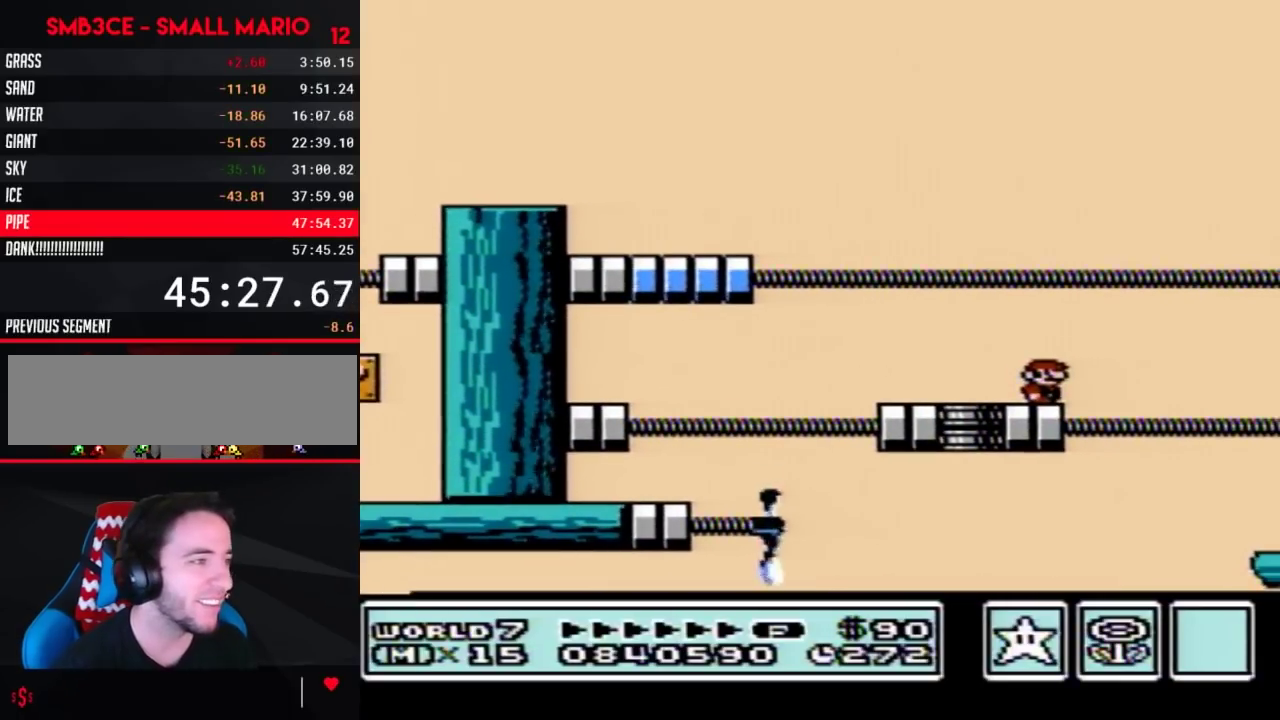
{"buttons": ["B"], "events": []}
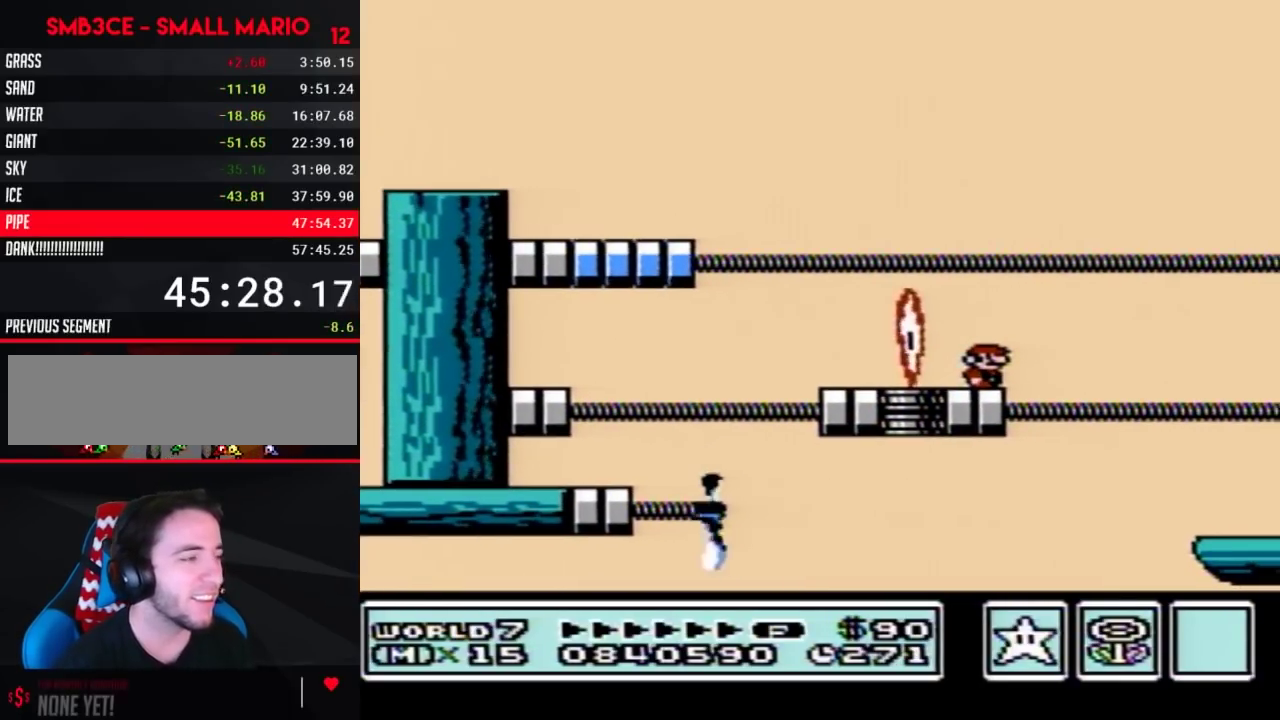
{"buttons": ["B"], "events": []}
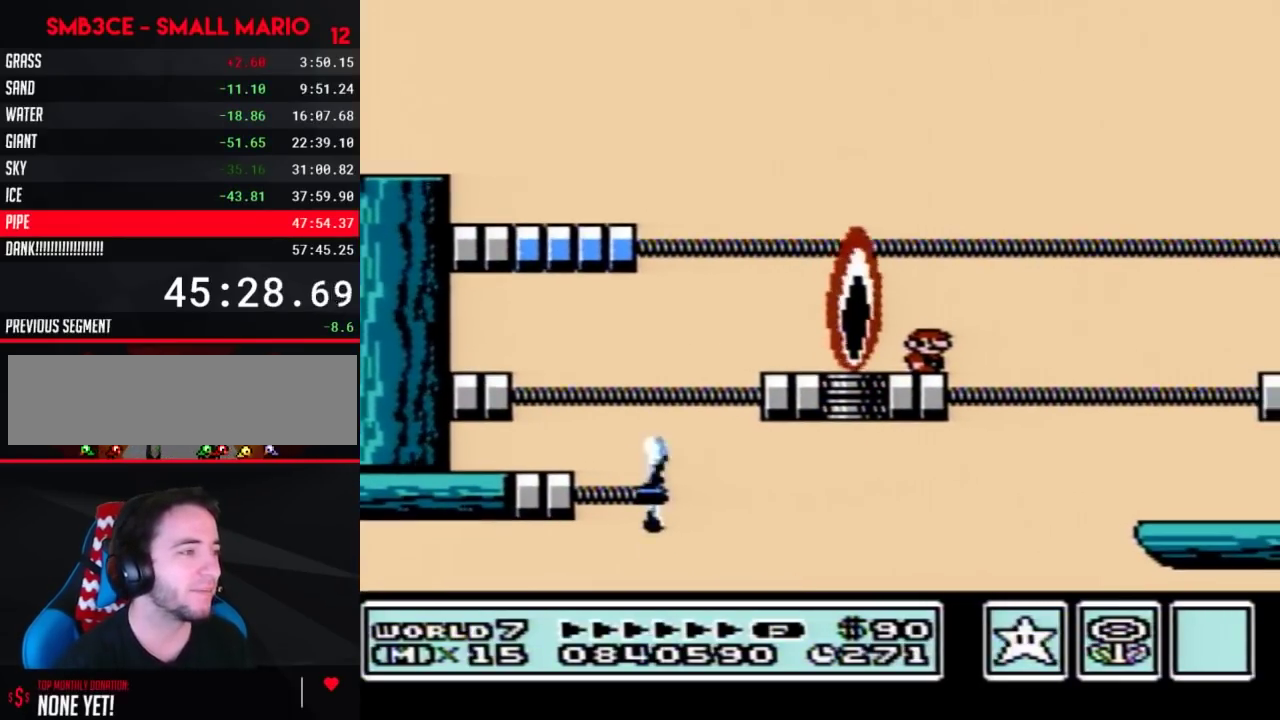
{"buttons": ["A", "B", "DPAD_RIGHT"], "events": [[333, "DPAD_RIGHT", "down"], [500, "A", "down"]]}
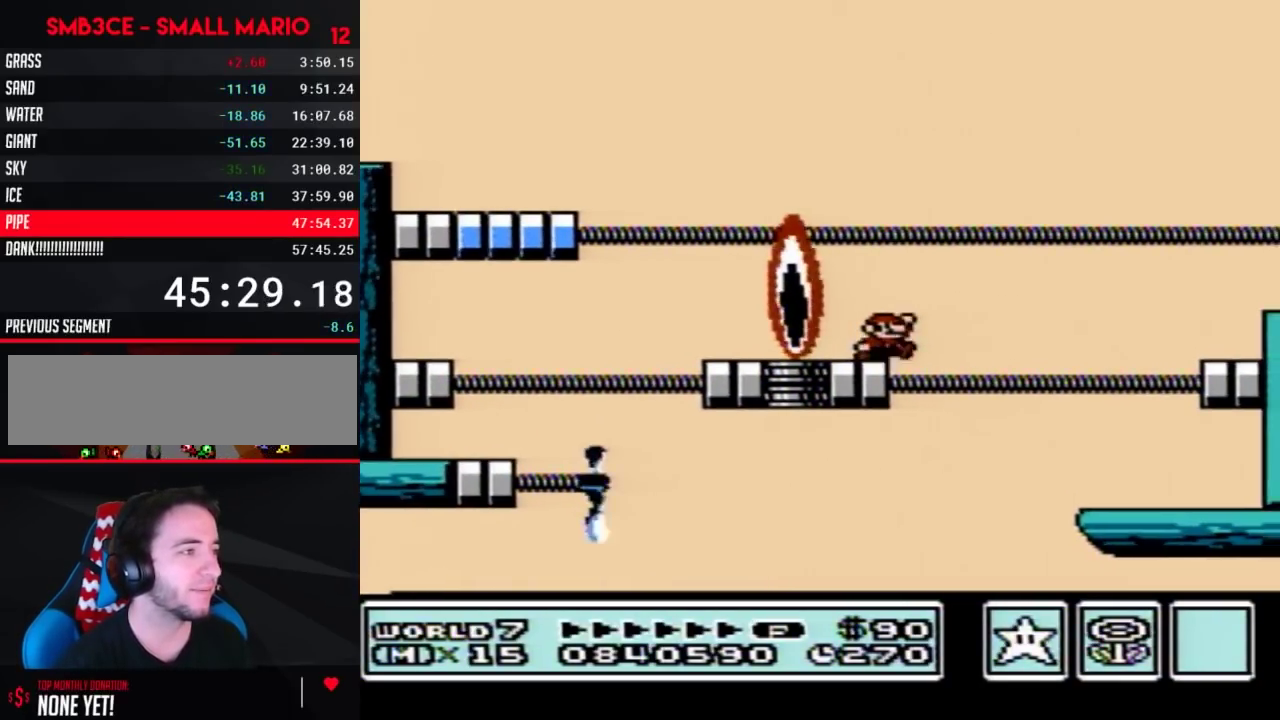
{"buttons": ["B", "DPAD_RIGHT"], "events": [[183, "A", "up"]]}
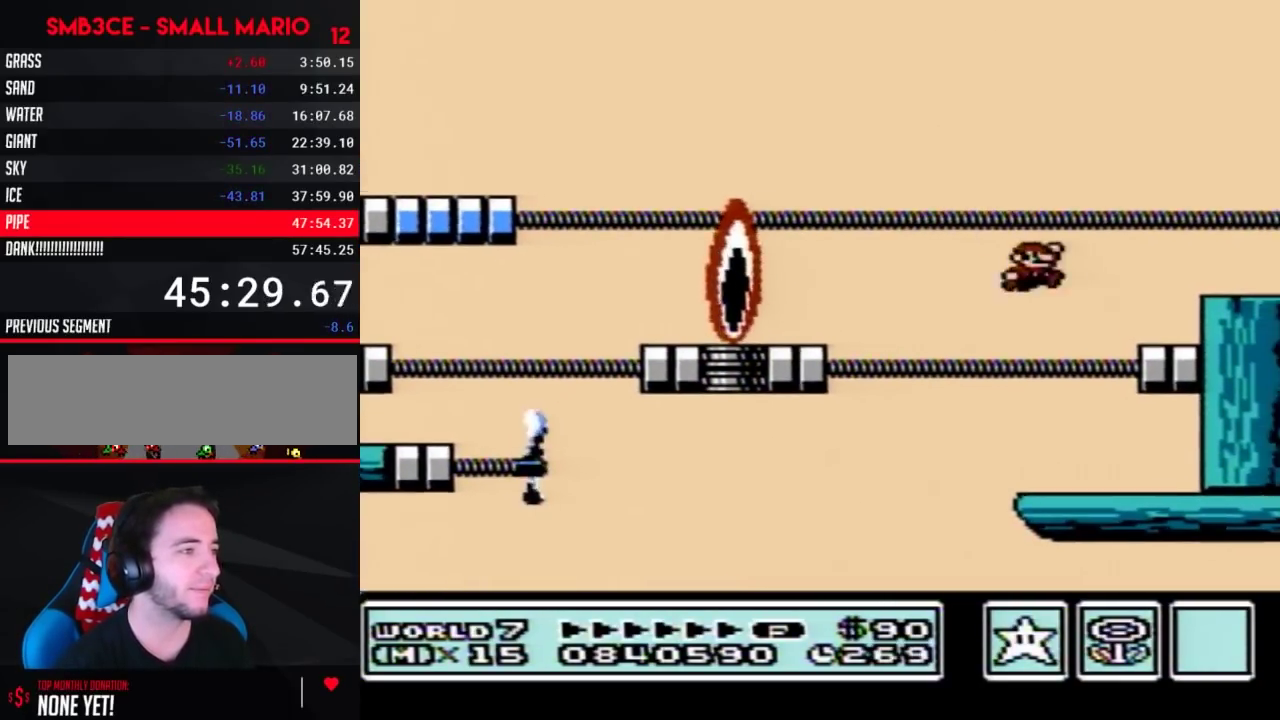
{"buttons": ["B"], "events": [[317, "A", "down"], [350, "DPAD_RIGHT", "up"], [467, "A", "up"]]}
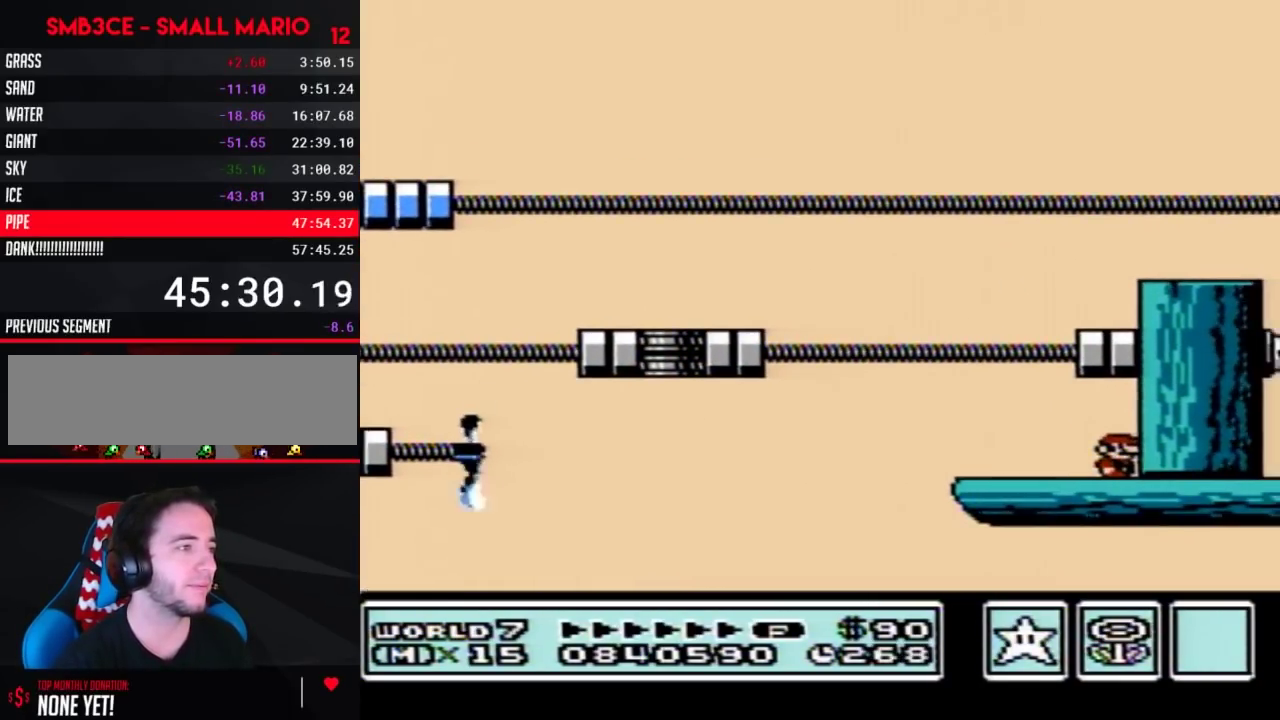
{"buttons": ["B", "DPAD_LEFT"], "events": [[183, "A", "down"], [317, "DPAD_LEFT", "down"], [367, "A", "up"]]}
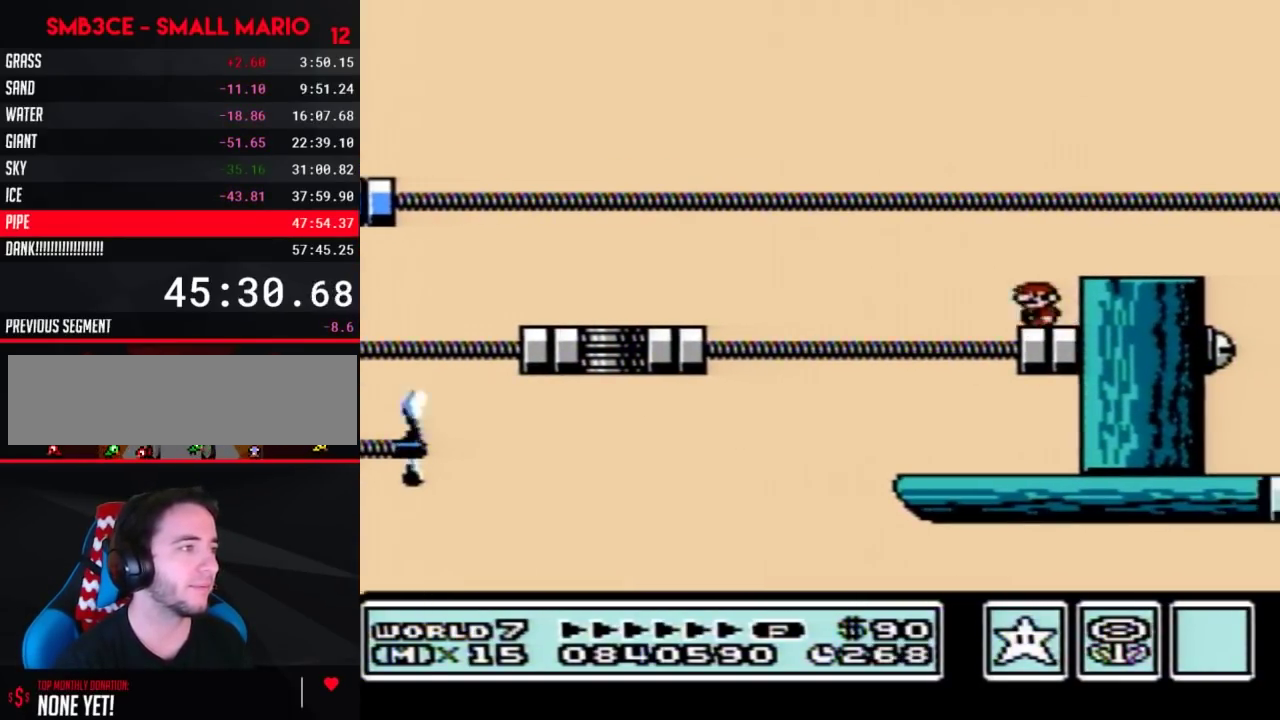
{"buttons": [], "events": [[33, "DPAD_LEFT", "up"], [67, "B", "up"], [100, "DPAD_RIGHT", "down"], [150, "DPAD_RIGHT", "up"]]}
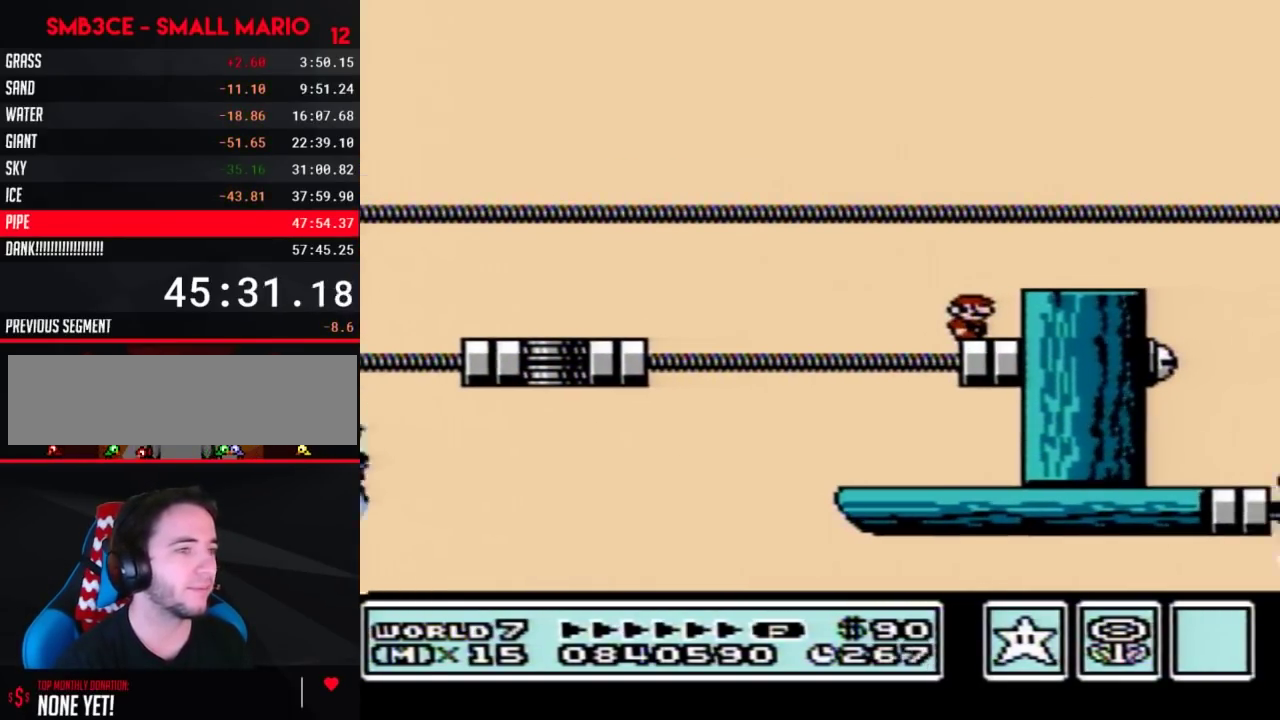
{"buttons": [], "events": []}
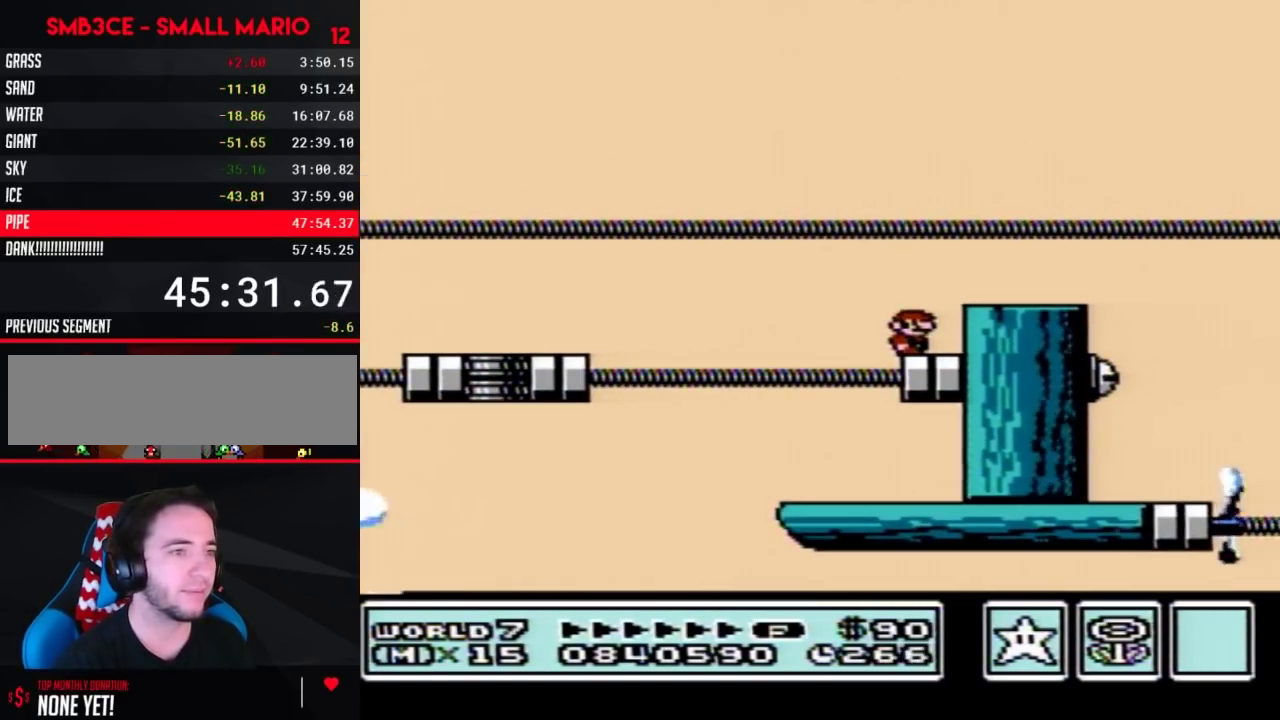
{"buttons": [], "events": []}
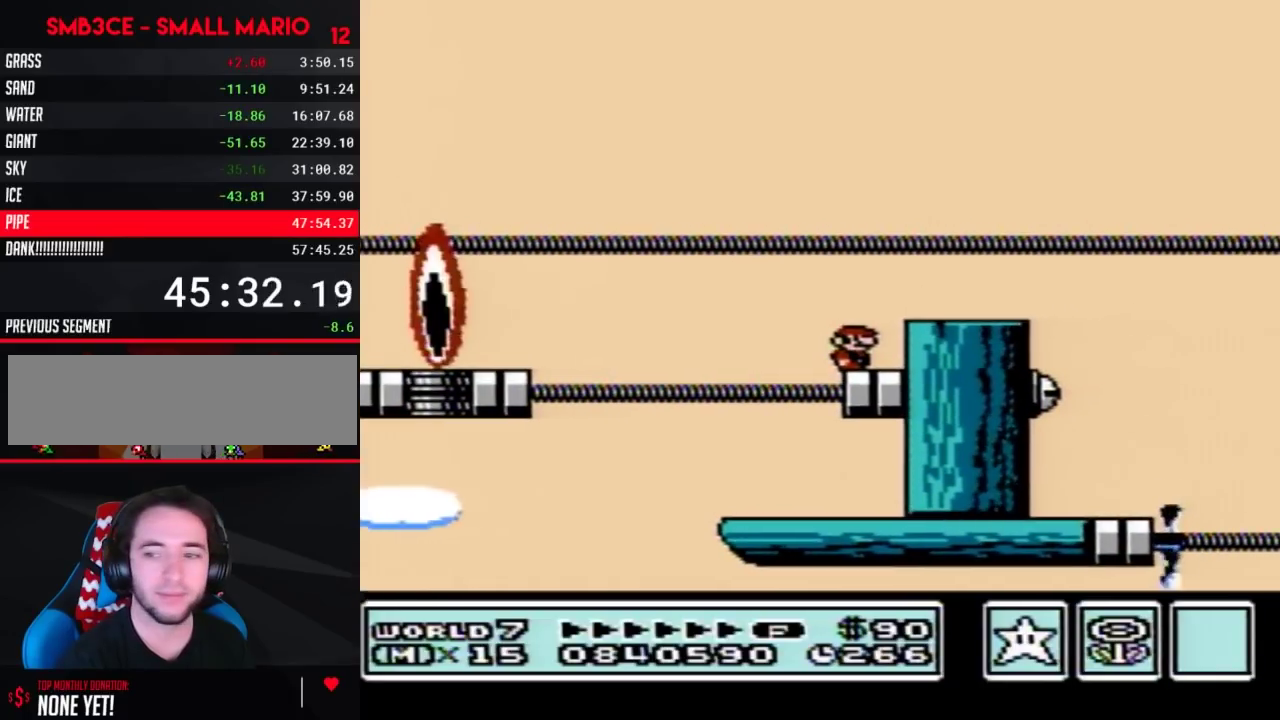
{"buttons": ["B"], "events": [[67, "B", "down"]]}
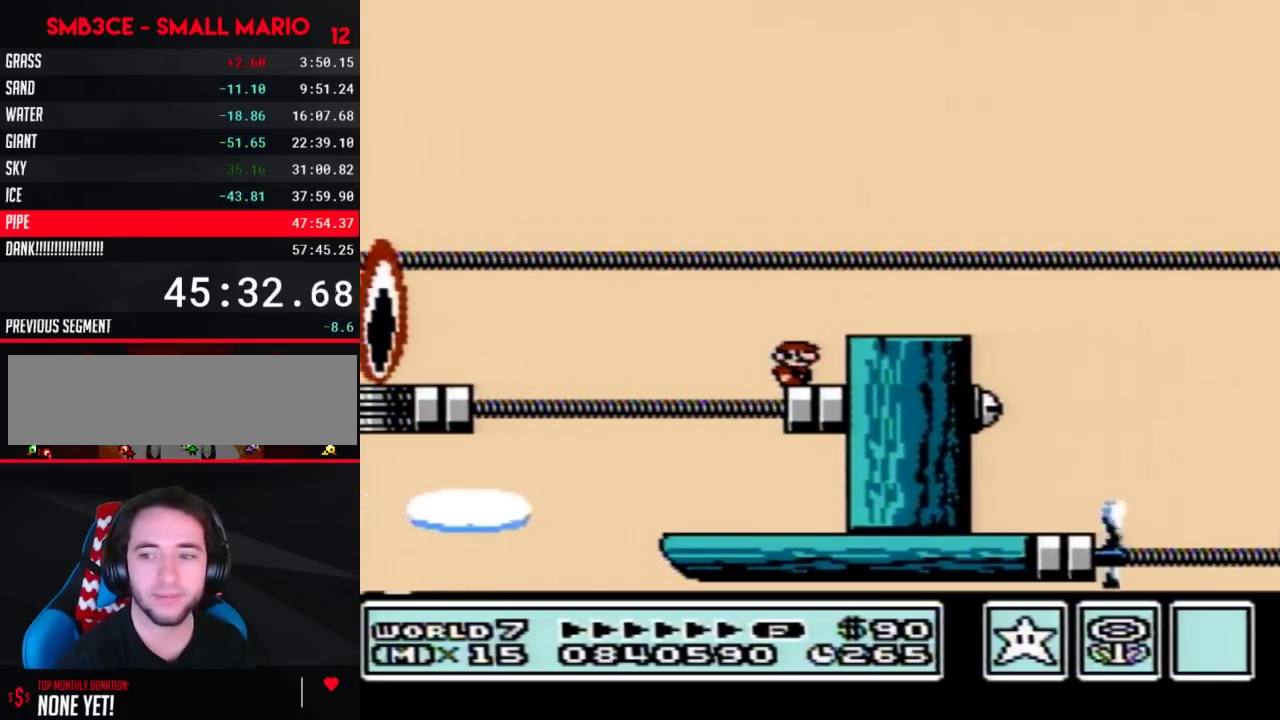
{"buttons": ["B"], "events": []}
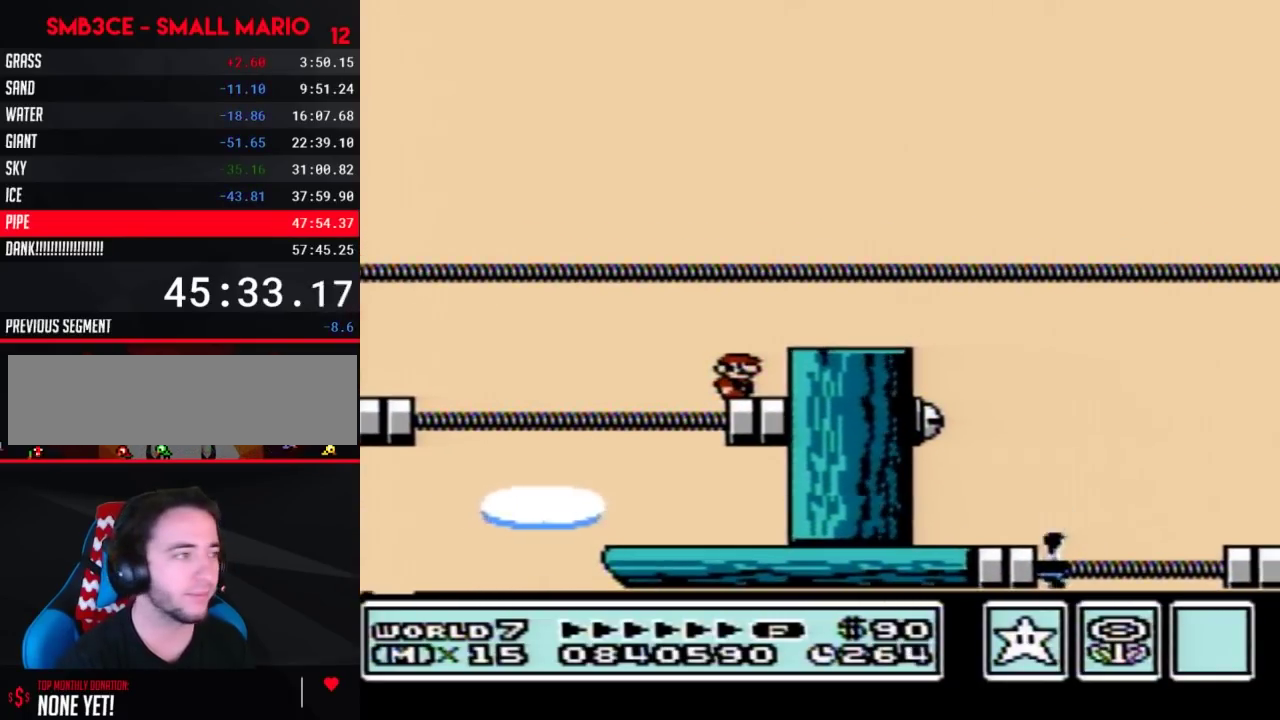
{"buttons": ["B"], "events": [[150, "DPAD_RIGHT", "down"], [183, "A", "down"], [317, "A", "up"], [433, "DPAD_RIGHT", "up"]]}
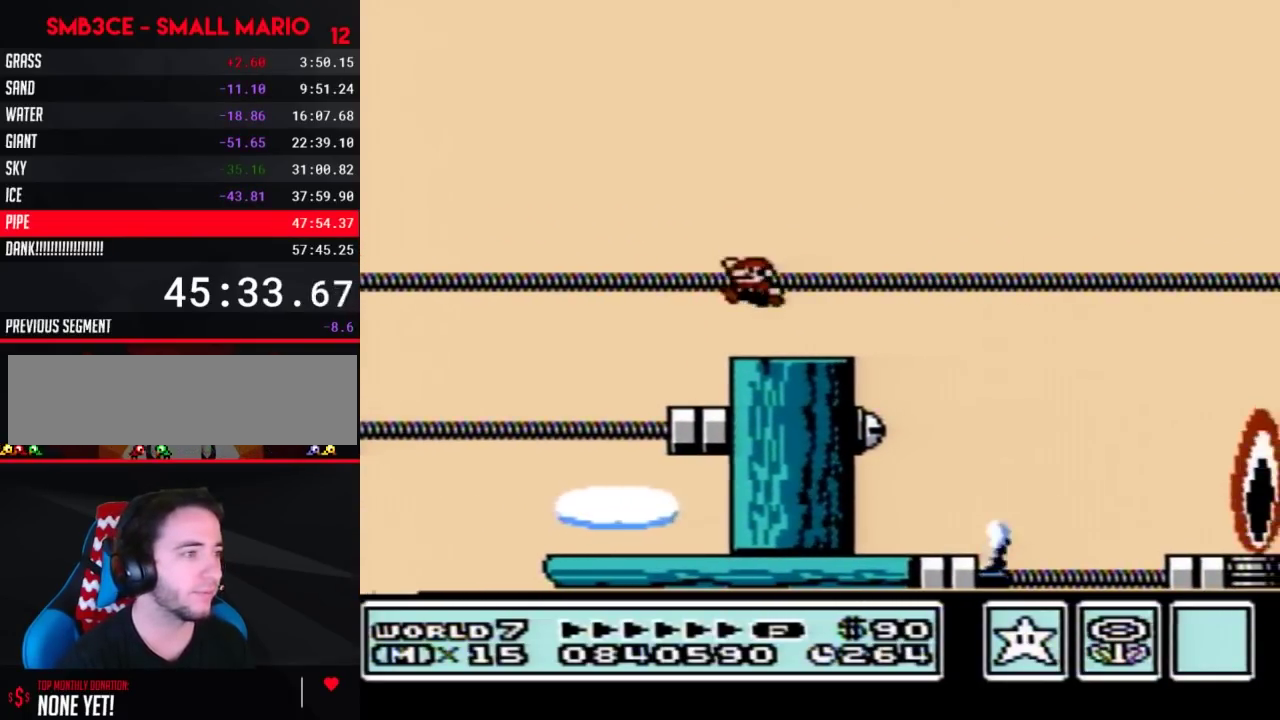
{"buttons": ["B", "DPAD_RIGHT"], "events": [[33, "DPAD_LEFT", "down"], [150, "DPAD_LEFT", "up"], [217, "DPAD_RIGHT", "down"], [350, "DPAD_RIGHT", "up"], [433, "DPAD_RIGHT", "down"]]}
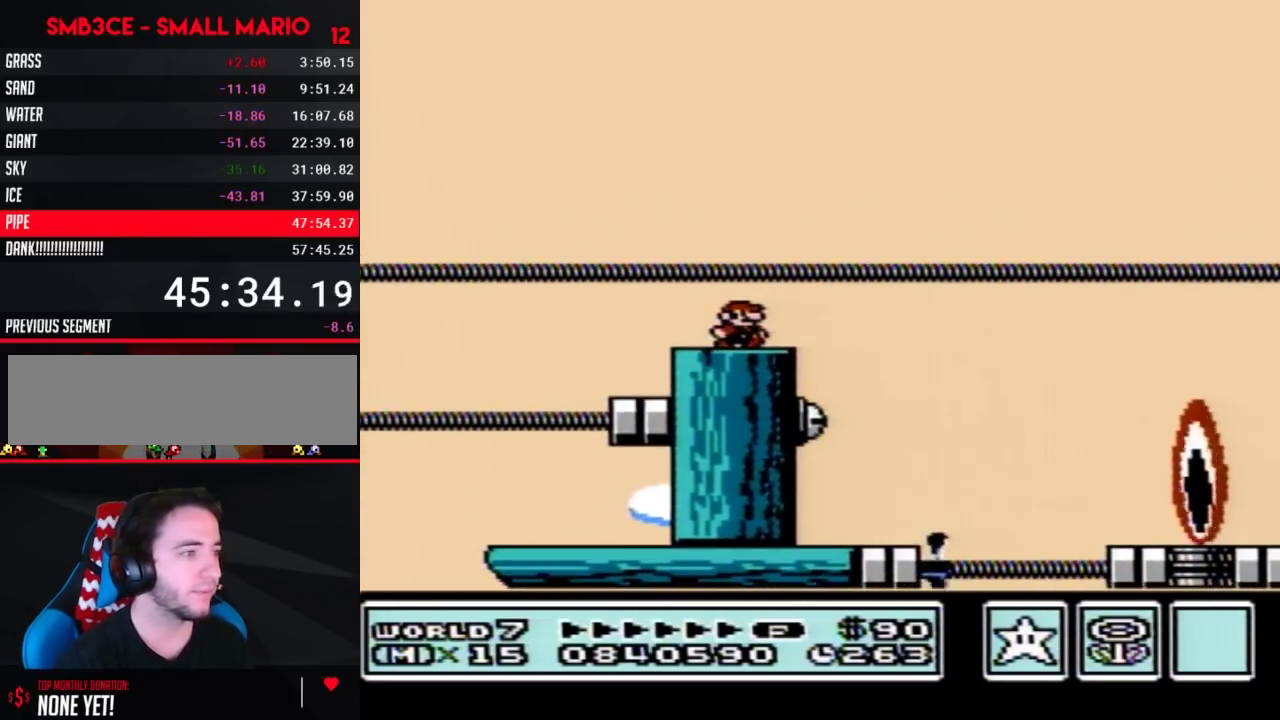
{"buttons": ["B", "DPAD_RIGHT"], "events": [[250, "A", "down"], [400, "A", "up"]]}